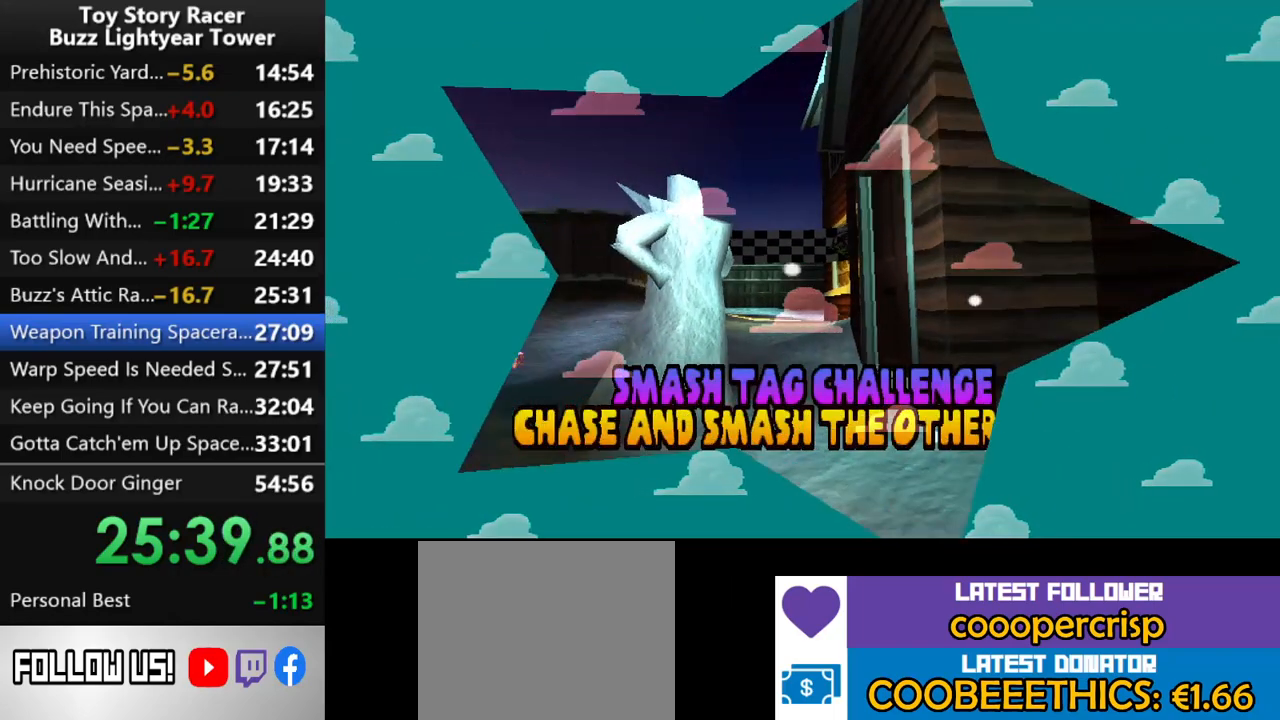
Gameplay with a controller (PlayStation layout); each line is a JSON object with the inputs held at the frame after it. "events" lists button and stick changes between this image and that frame as [ms after this image, input, new state], when the widget could be followed in between. Not read: L3 R2 R3.
{"buttons": ["CROSS"], "left_stick": "center", "right_stick": "center", "events": [[67, "CROSS", "up"], [150, "CROSS", "down"], [233, "CROSS", "up"], [317, "CROSS", "down"], [400, "CROSS", "up"], [467, "CROSS", "down"]]}
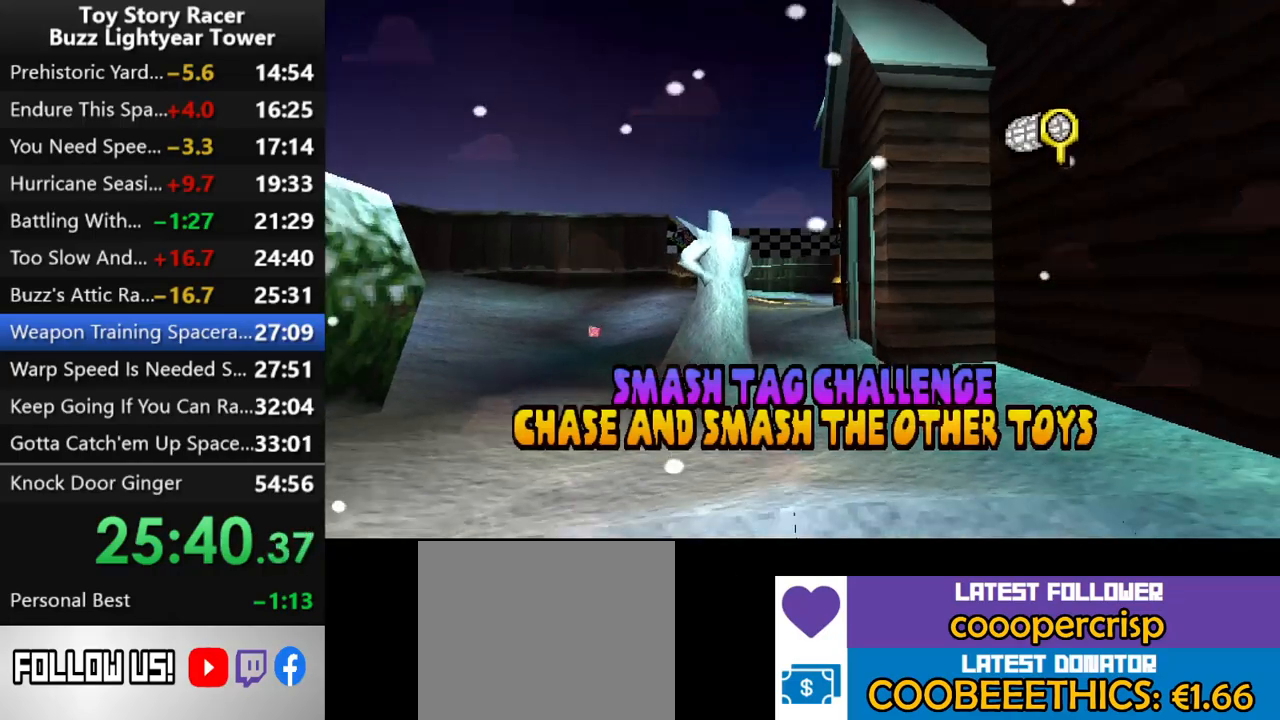
{"buttons": [], "left_stick": "center", "right_stick": "center", "events": [[50, "CROSS", "up"], [150, "CROSS", "down"], [217, "CROSS", "up"], [283, "CROSS", "down"], [367, "CROSS", "up"]]}
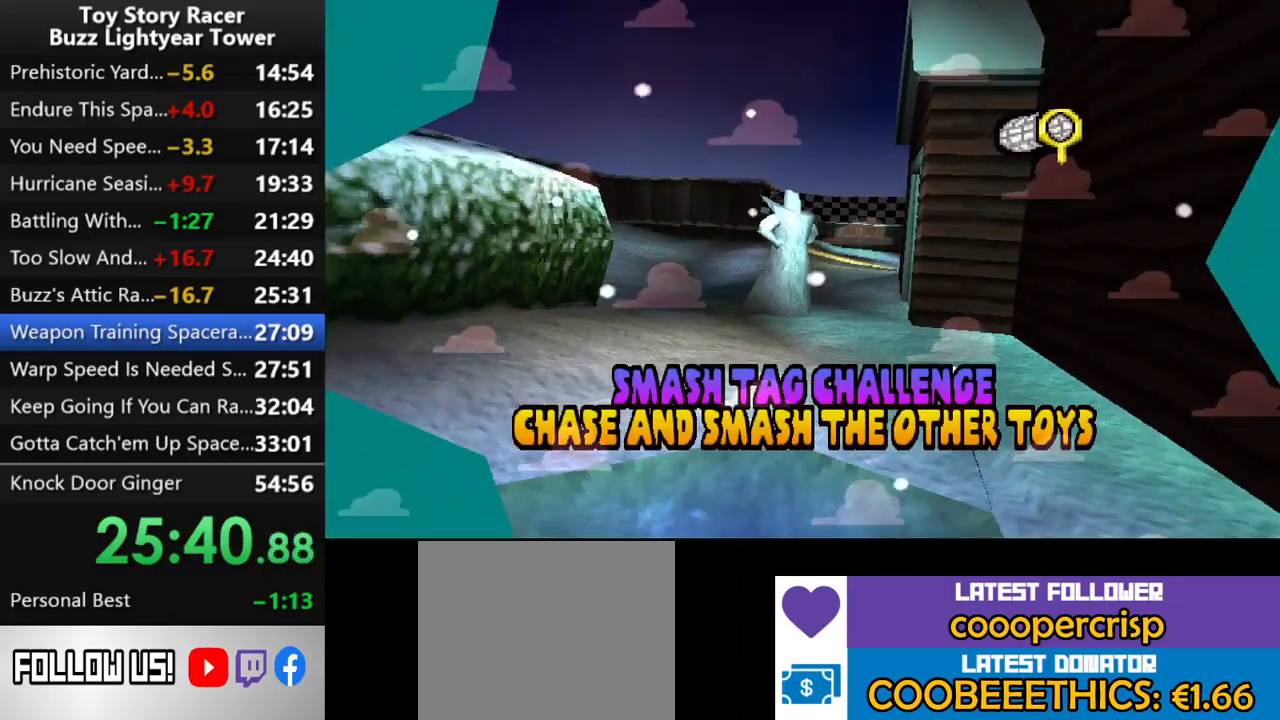
{"buttons": [], "left_stick": "center", "right_stick": "center", "events": []}
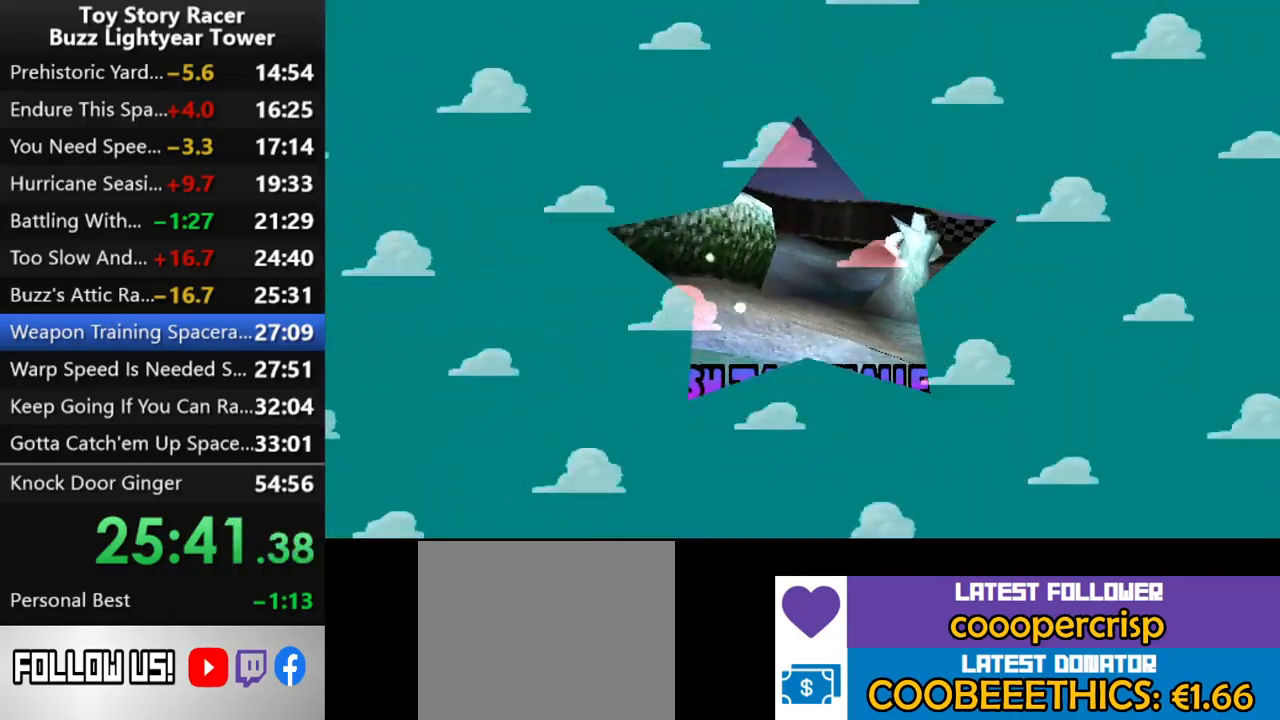
{"buttons": [], "left_stick": "center", "right_stick": "center", "events": []}
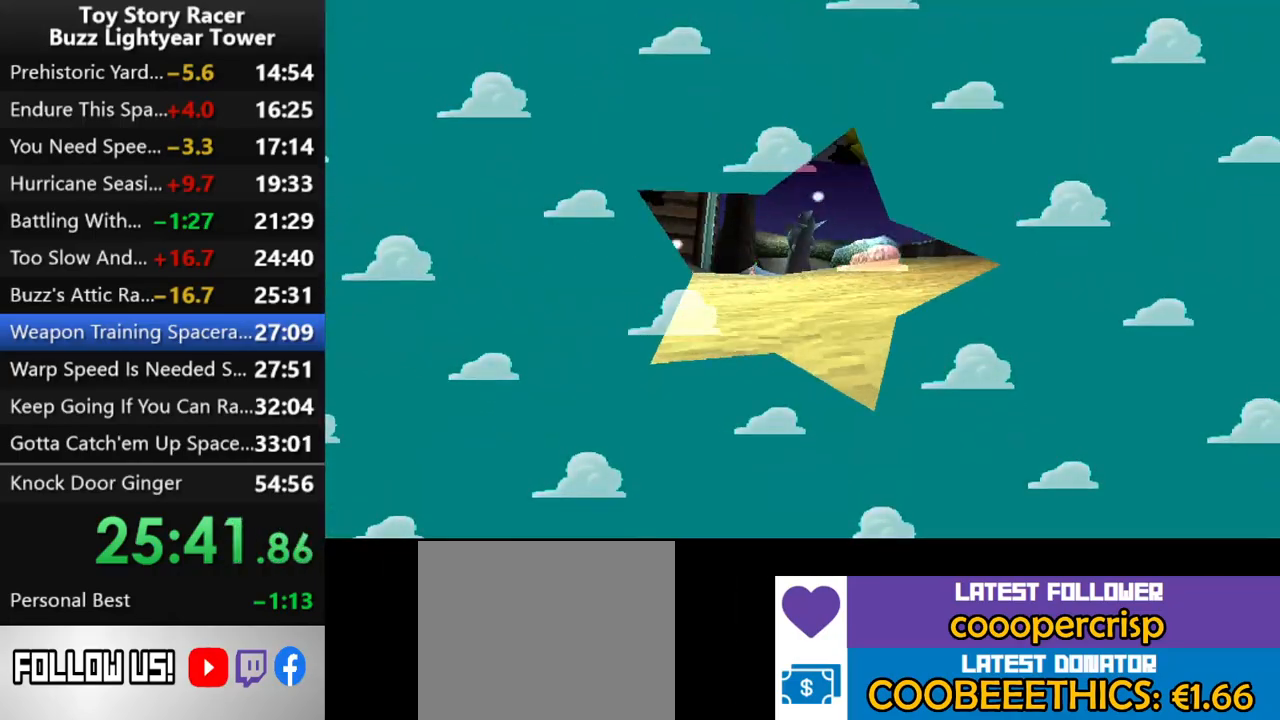
{"buttons": [], "left_stick": "center", "right_stick": "center", "events": []}
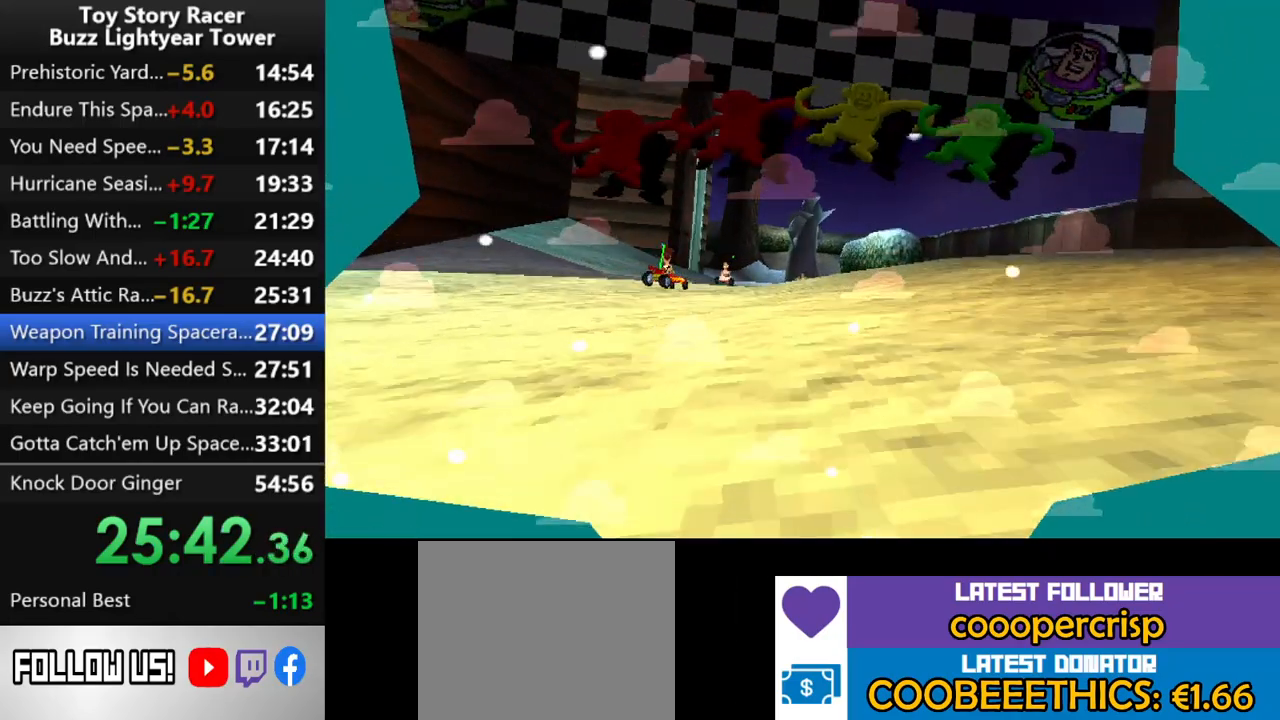
{"buttons": [], "left_stick": "center", "right_stick": "center", "events": []}
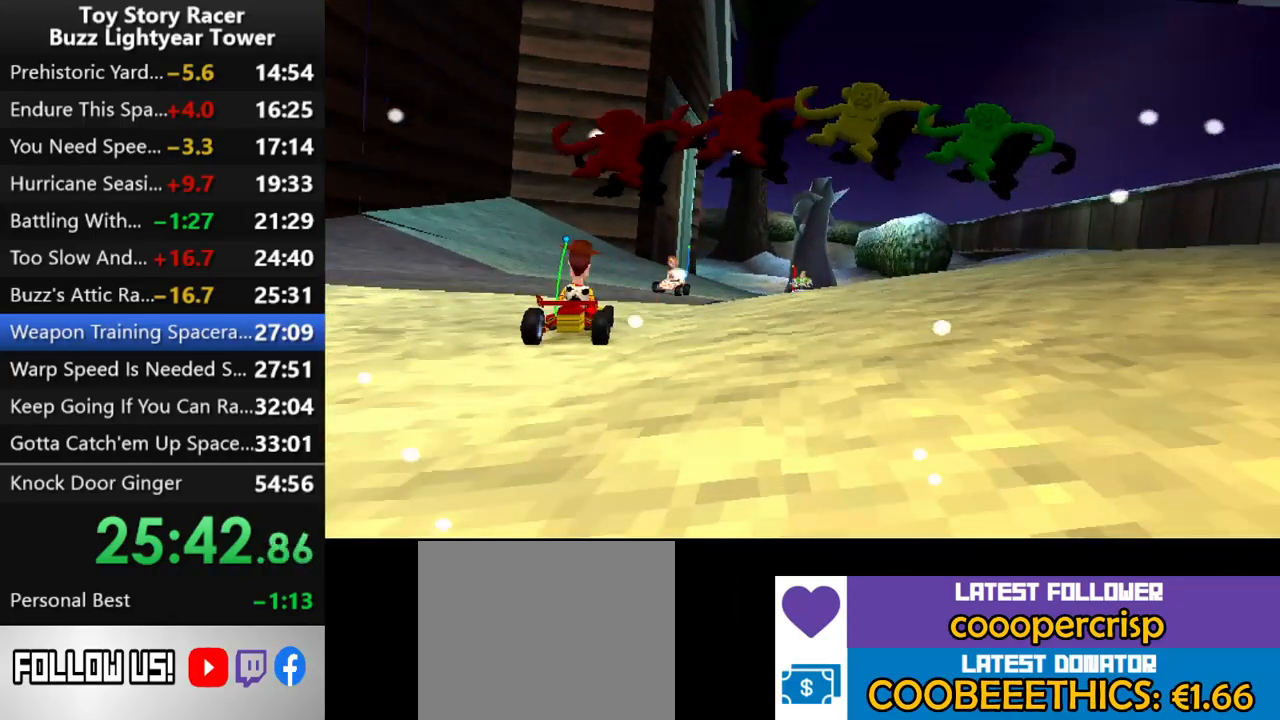
{"buttons": [], "left_stick": "center", "right_stick": "center", "events": []}
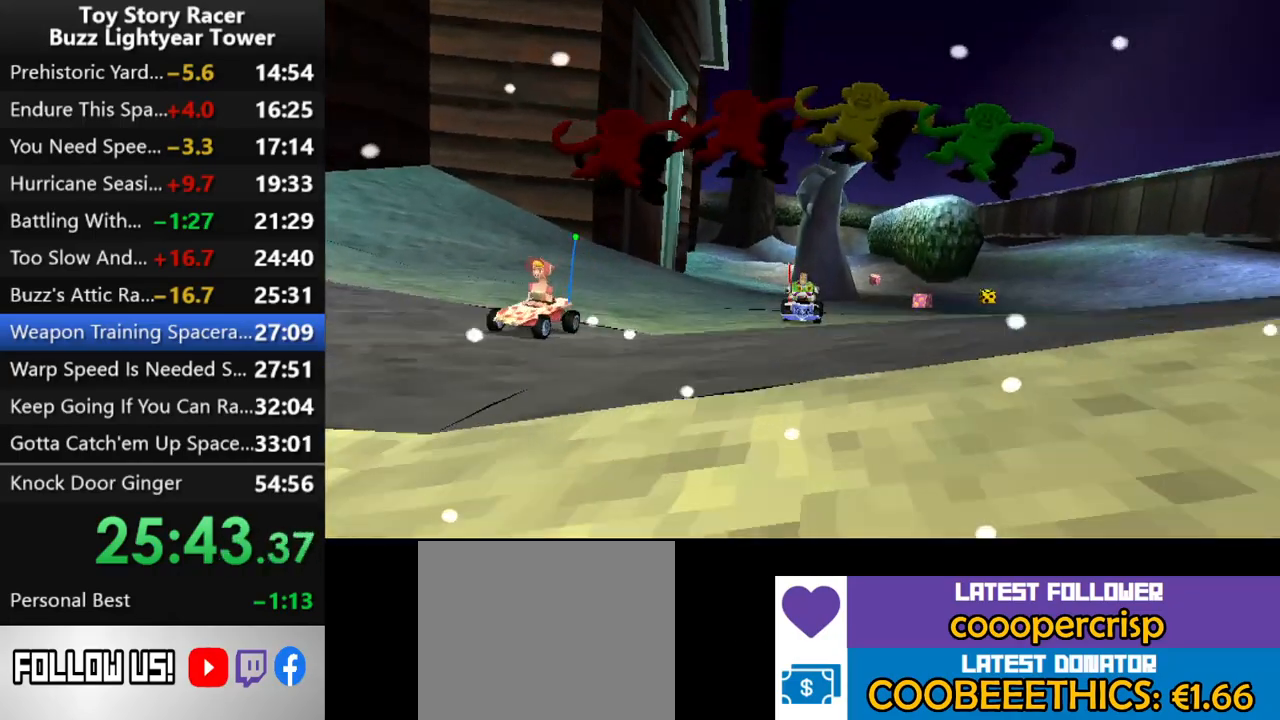
{"buttons": [], "left_stick": "center", "right_stick": "center", "events": []}
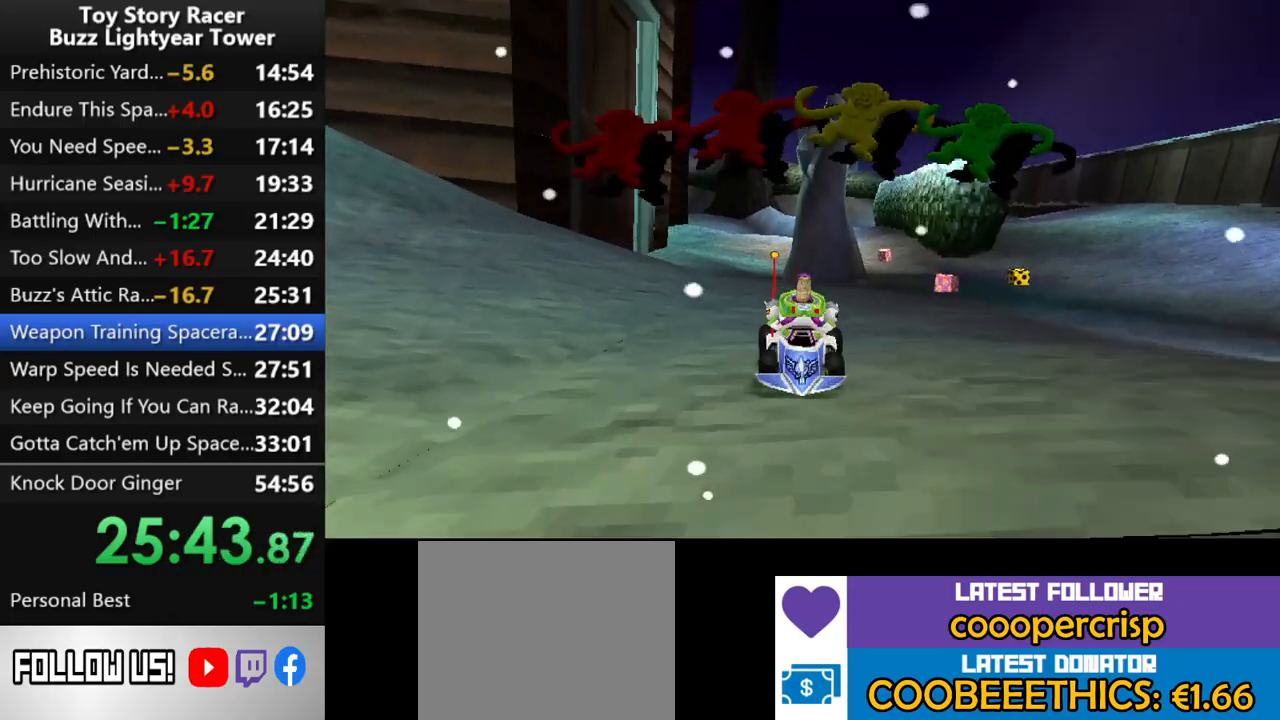
{"buttons": [], "left_stick": "center", "right_stick": "center", "events": []}
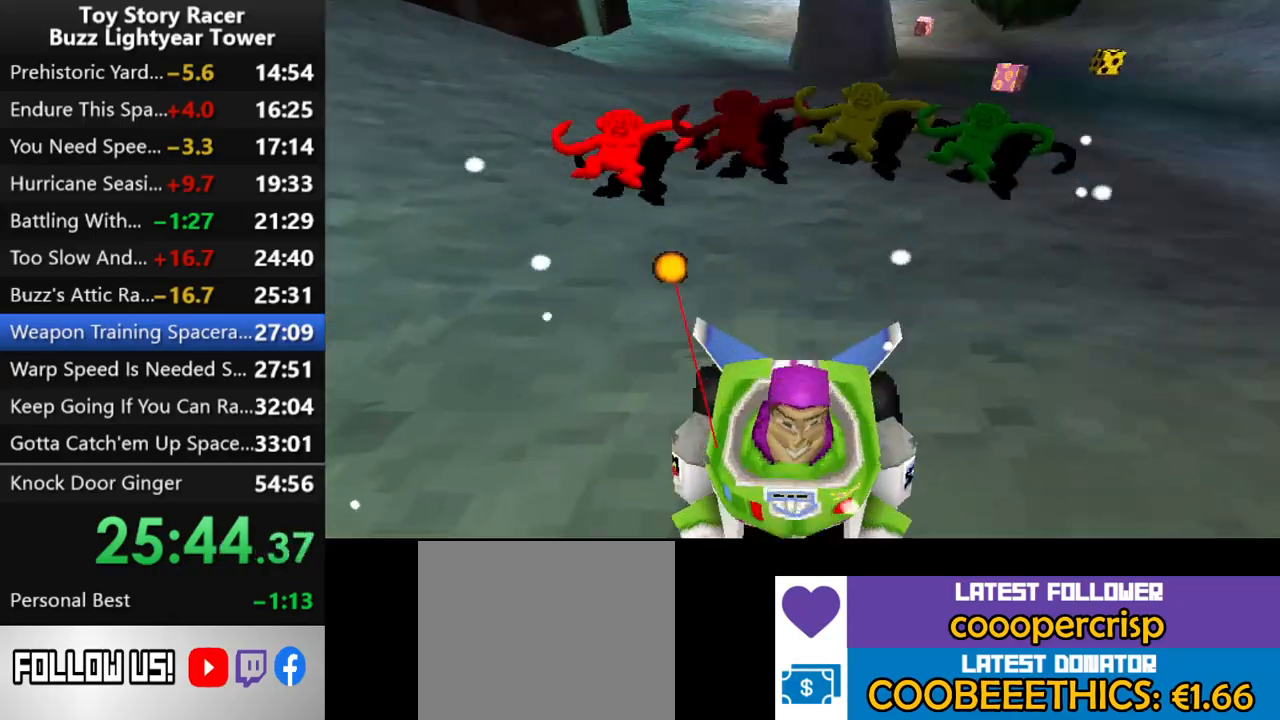
{"buttons": [], "left_stick": "center", "right_stick": "center", "events": []}
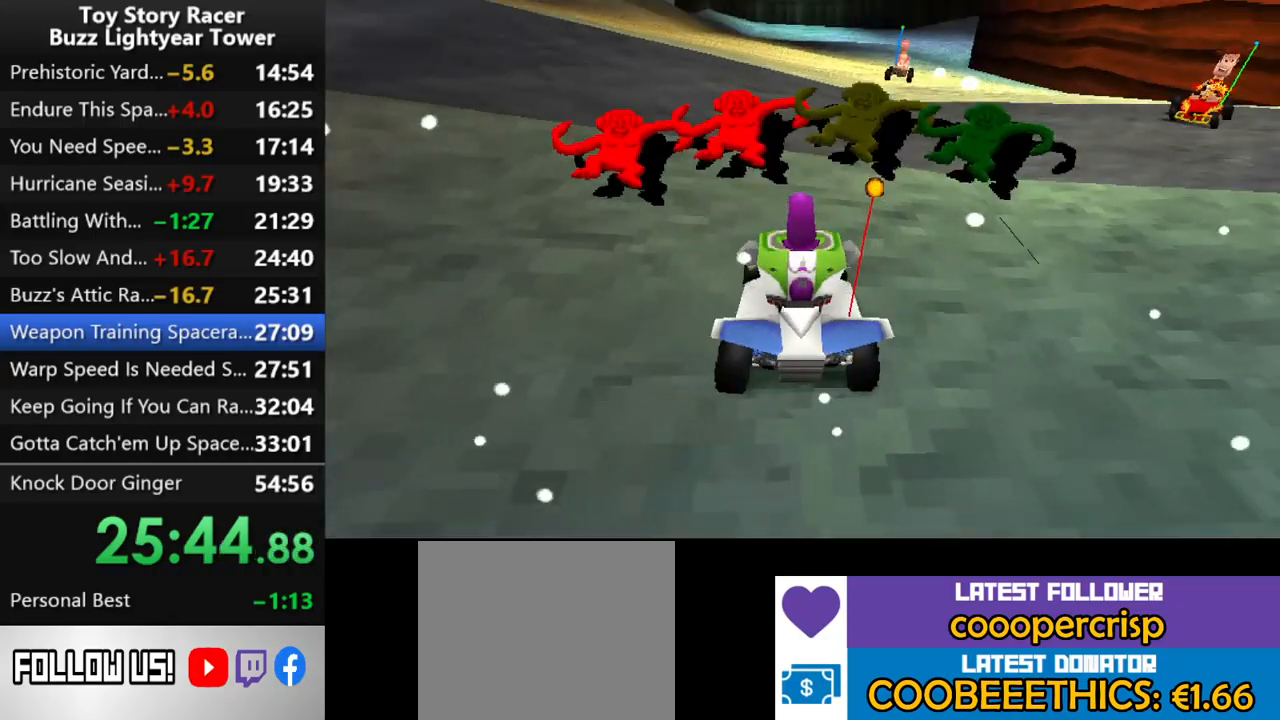
{"buttons": [], "left_stick": "center", "right_stick": "center", "events": []}
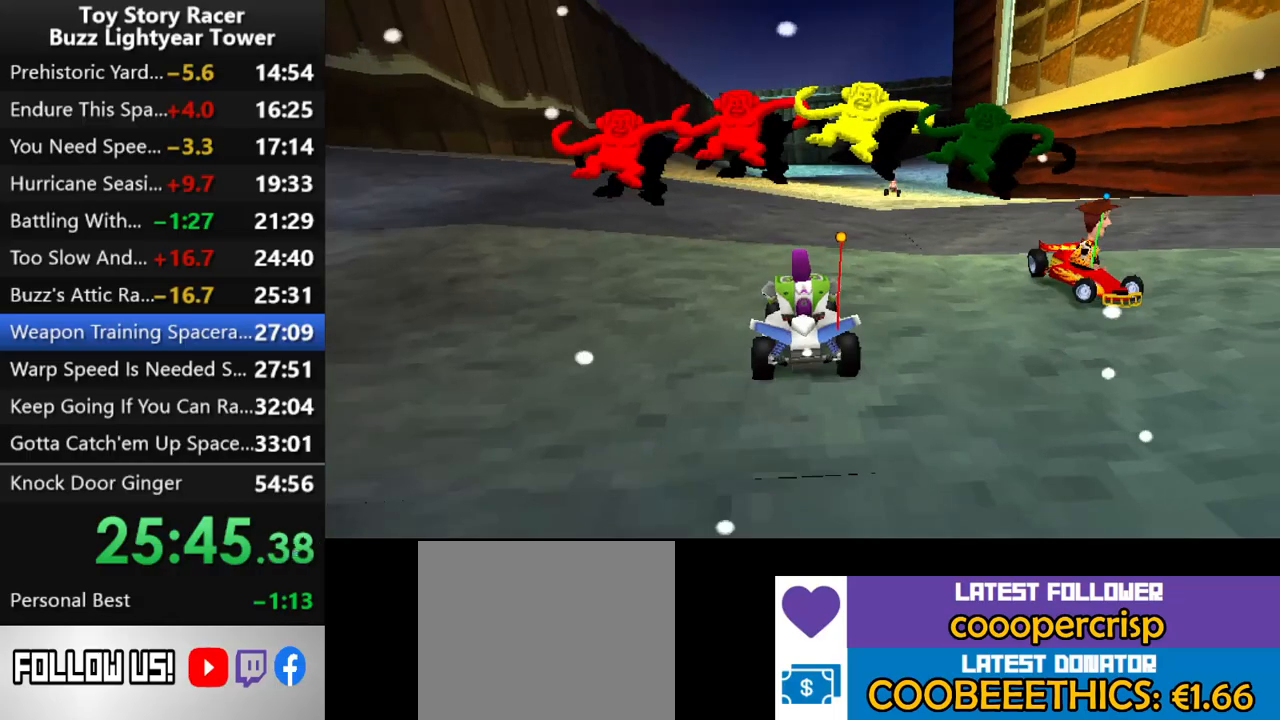
{"buttons": ["CROSS"], "left_stick": "center", "right_stick": "center", "events": [[217, "CROSS", "down"]]}
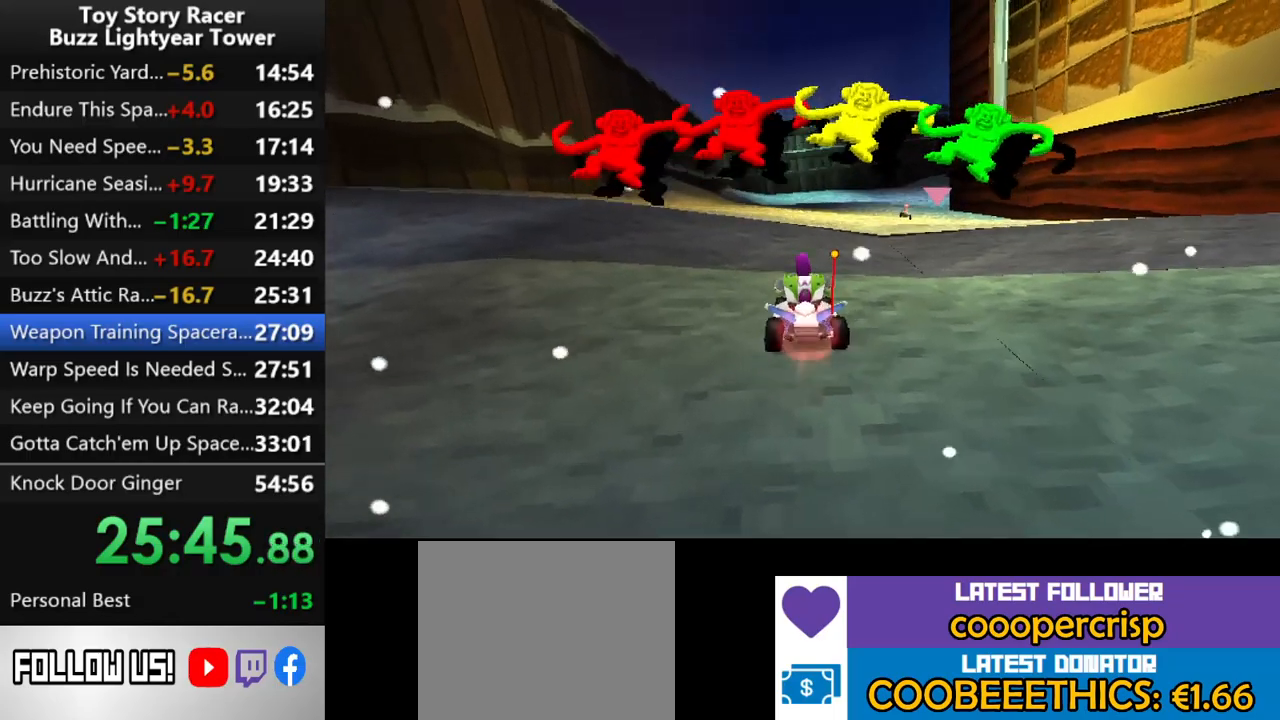
{"buttons": ["CROSS"], "left_stick": "center", "right_stick": "center", "events": [[83, "DPAD_RIGHT", "down"], [183, "DPAD_RIGHT", "up"]]}
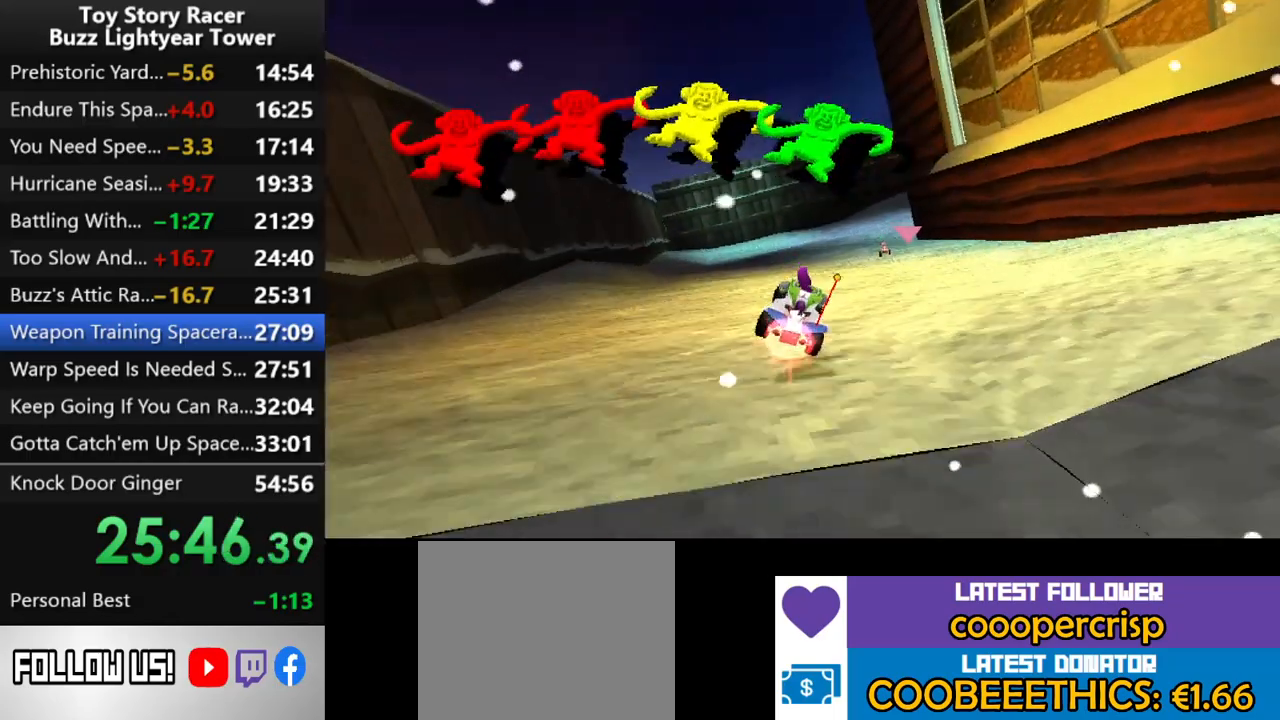
{"buttons": ["CROSS", "DPAD_RIGHT"], "left_stick": "center", "right_stick": "center", "events": [[233, "DPAD_LEFT", "down"], [300, "DPAD_LEFT", "up"], [467, "DPAD_RIGHT", "down"]]}
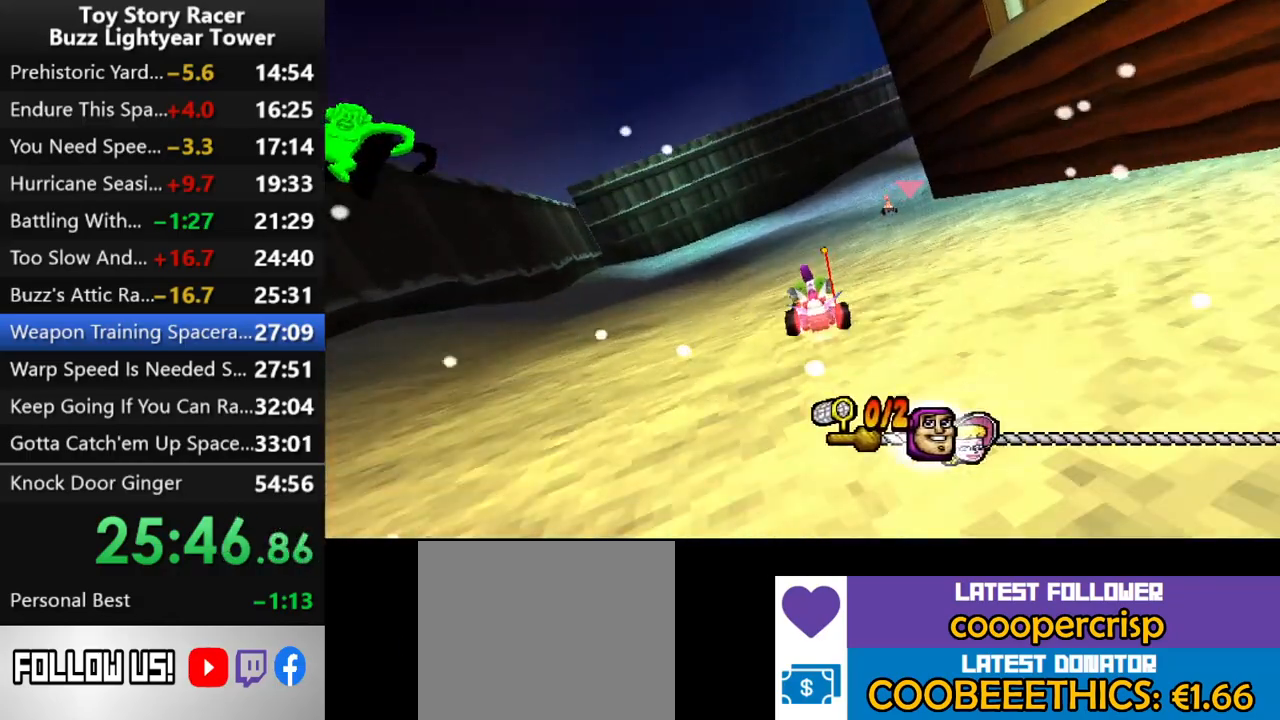
{"buttons": ["CROSS"], "left_stick": "center", "right_stick": "center", "events": [[333, "DPAD_RIGHT", "up"]]}
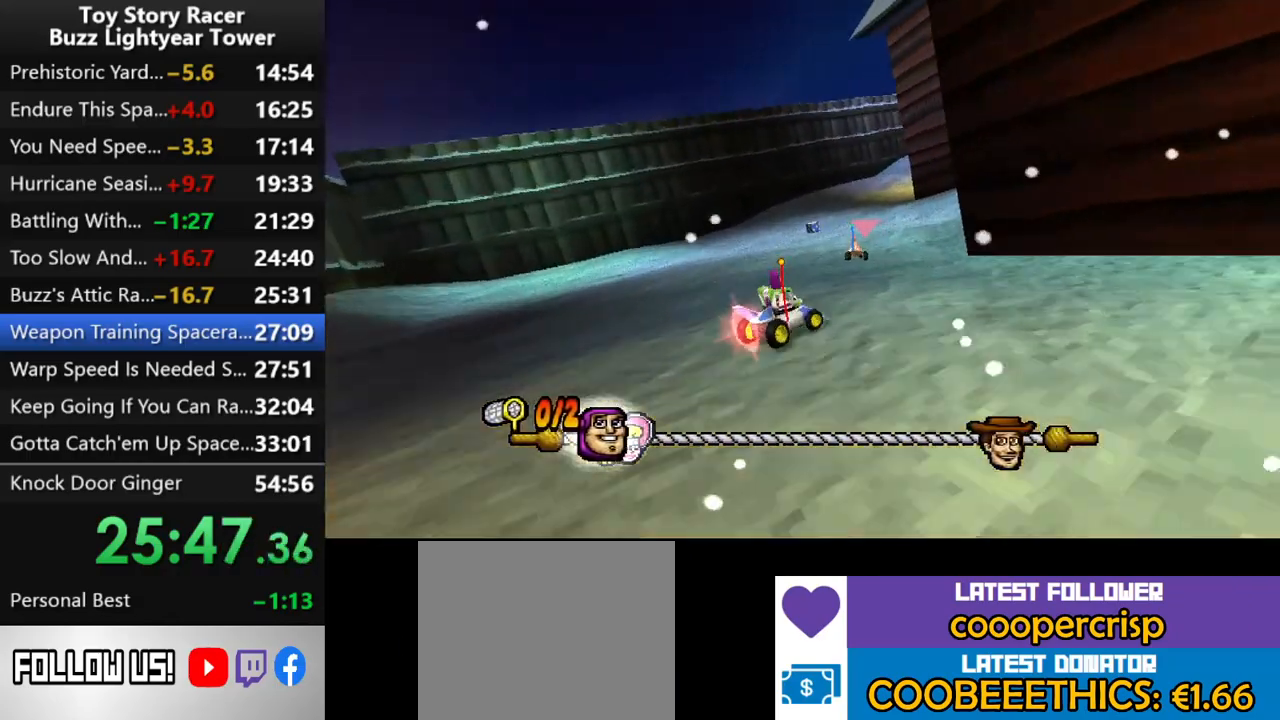
{"buttons": ["CROSS", "DPAD_LEFT"], "left_stick": "center", "right_stick": "center", "events": [[33, "DPAD_LEFT", "down"], [233, "DPAD_LEFT", "up"], [367, "DPAD_LEFT", "down"]]}
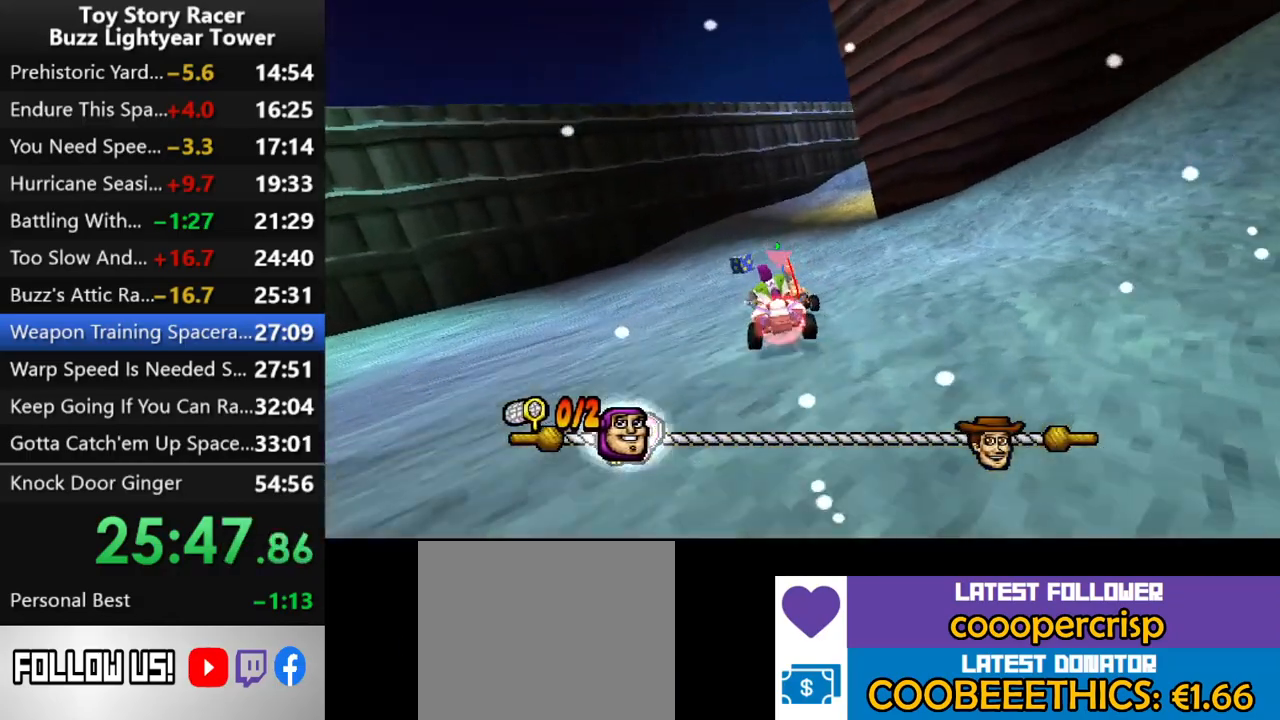
{"buttons": ["CROSS", "DPAD_RIGHT"], "left_stick": "center", "right_stick": "center", "events": [[33, "DPAD_LEFT", "up"], [400, "DPAD_RIGHT", "down"]]}
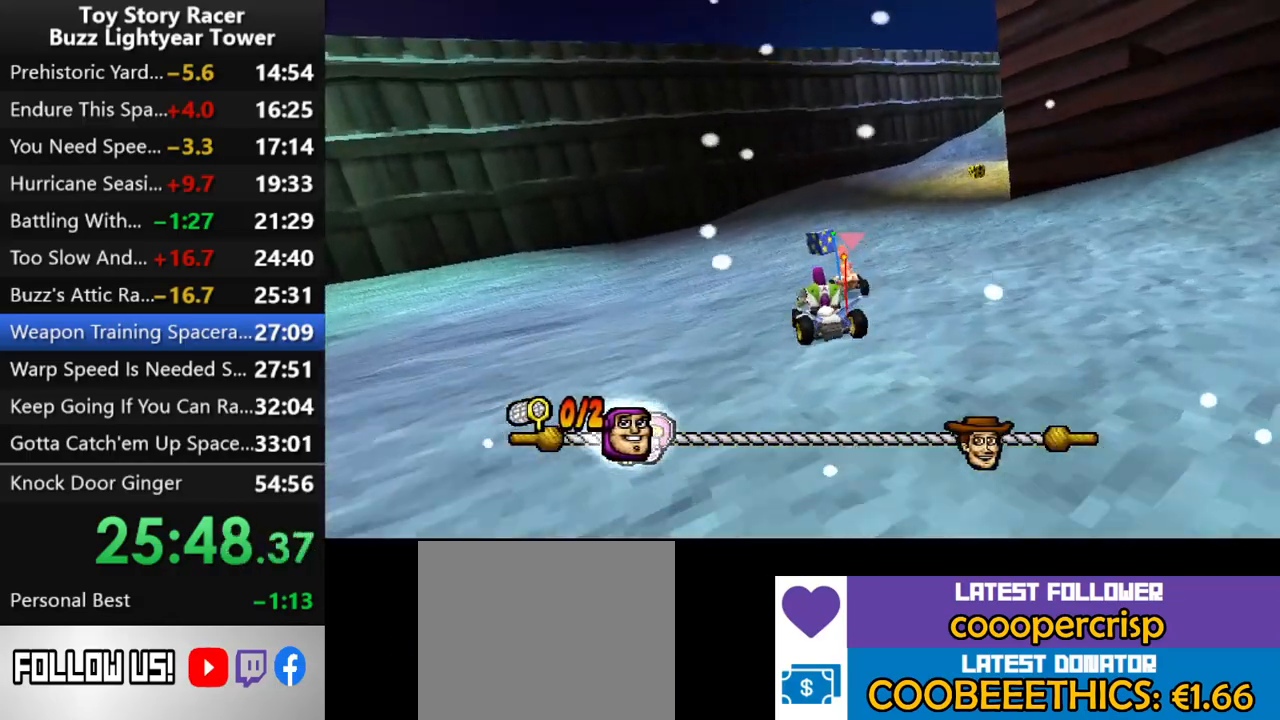
{"buttons": ["CROSS", "DPAD_RIGHT"], "left_stick": "center", "right_stick": "center", "events": [[83, "DPAD_RIGHT", "up"], [367, "DPAD_RIGHT", "down"]]}
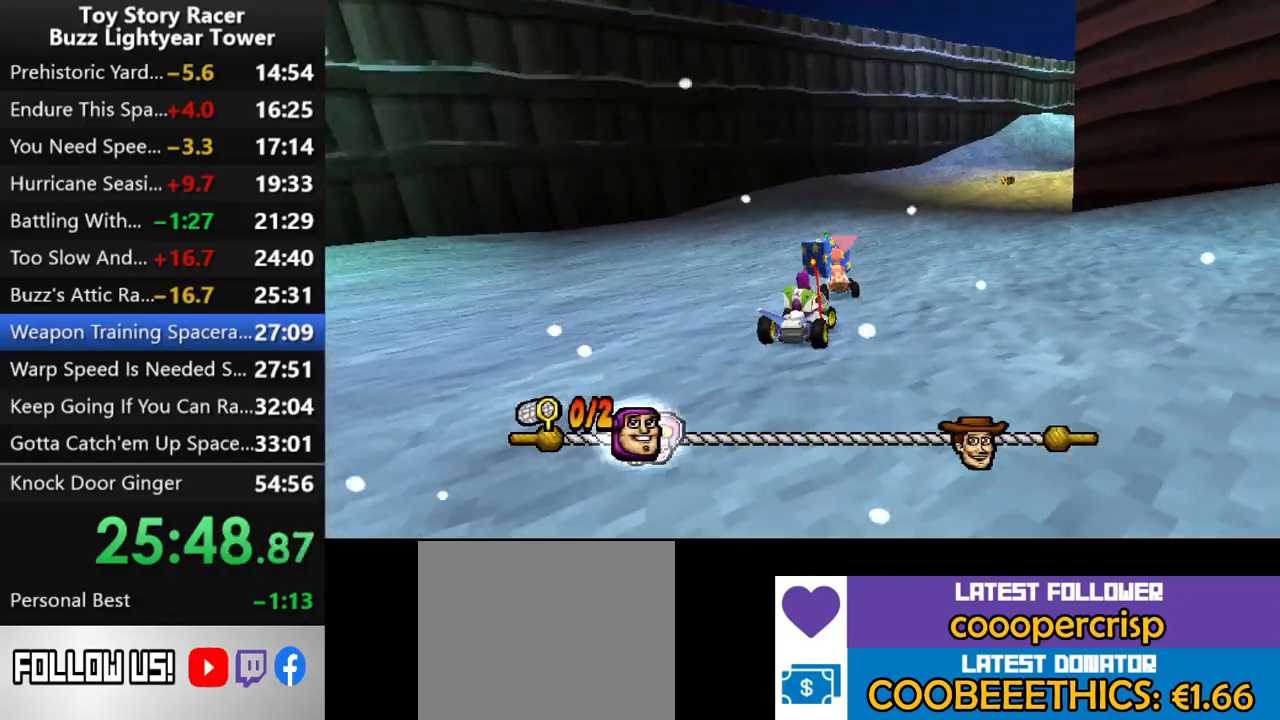
{"buttons": ["CROSS"], "left_stick": "center", "right_stick": "center", "events": [[100, "DPAD_RIGHT", "up"]]}
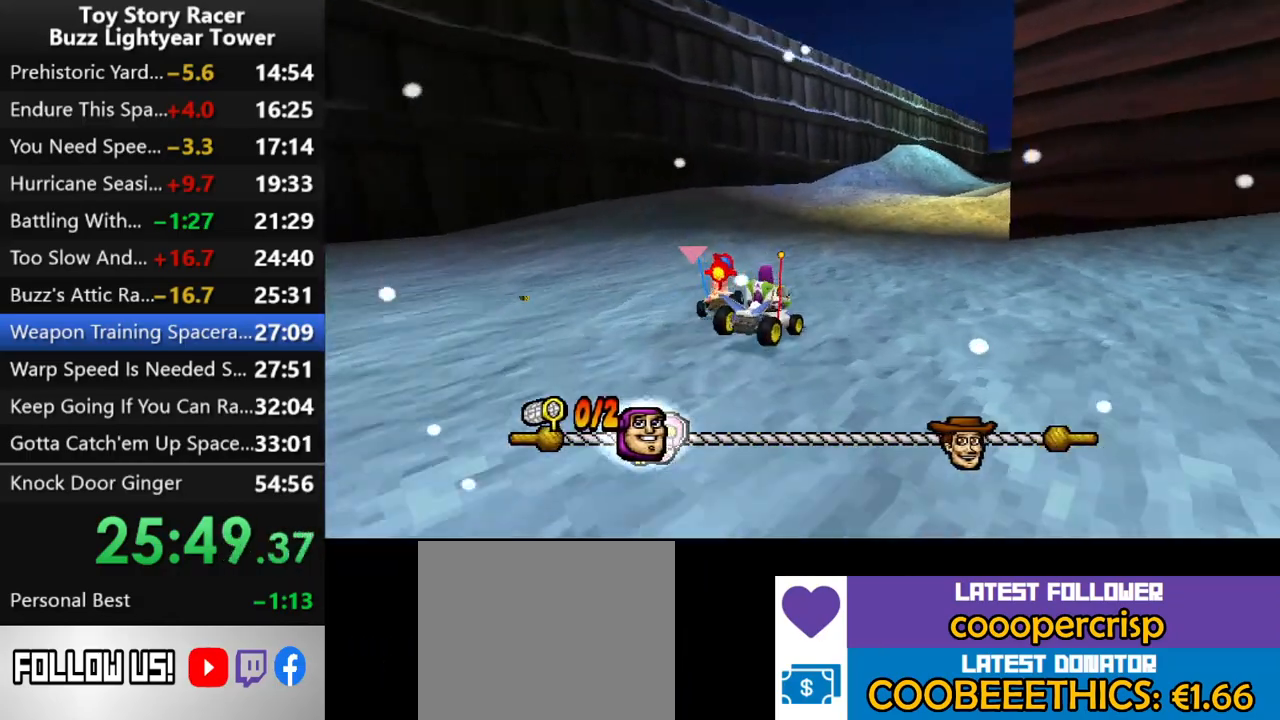
{"buttons": [], "left_stick": "center", "right_stick": "center", "events": [[150, "CROSS", "up"]]}
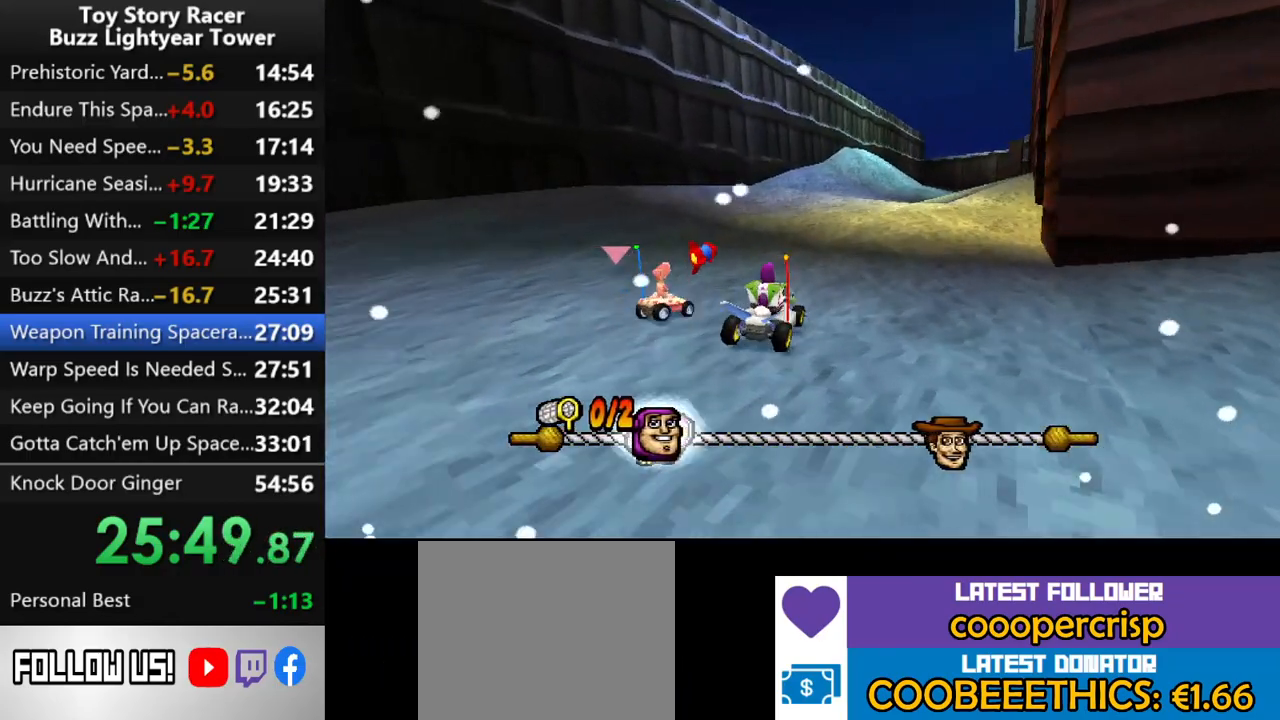
{"buttons": [], "left_stick": "center", "right_stick": "center", "events": [[267, "DPAD_RIGHT", "down"], [400, "DPAD_RIGHT", "up"]]}
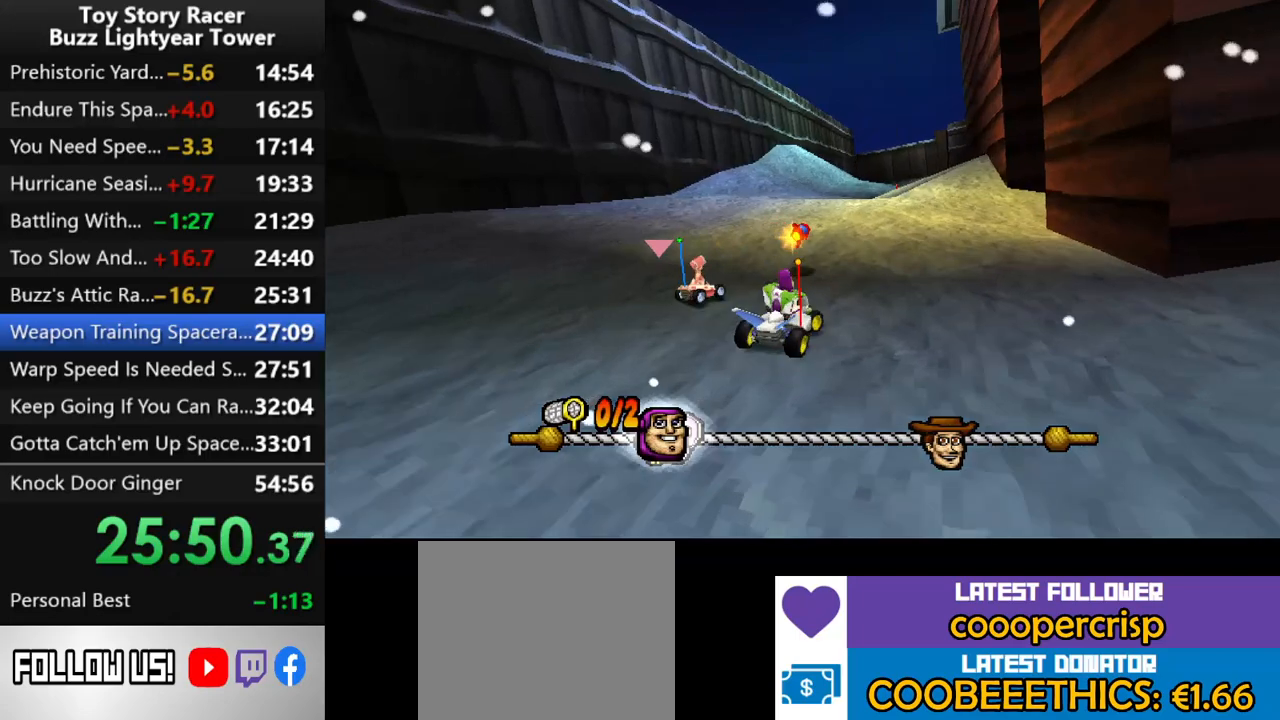
{"buttons": [], "left_stick": "center", "right_stick": "center", "events": []}
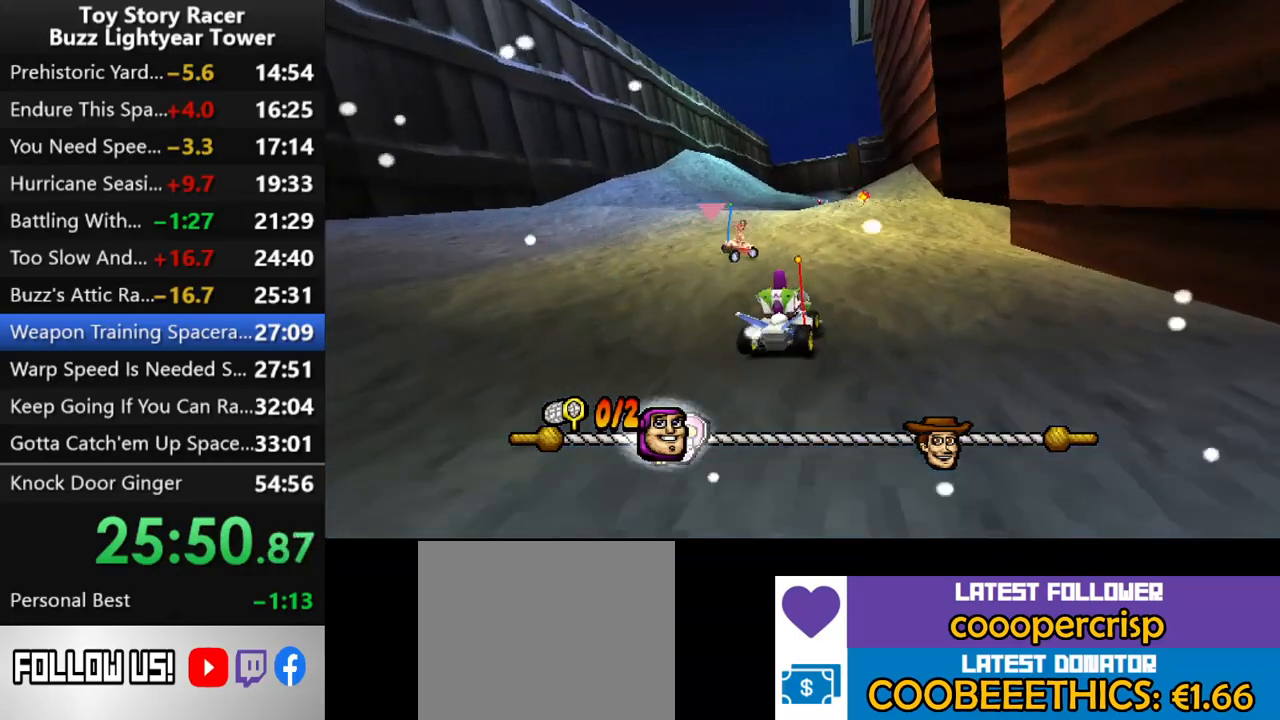
{"buttons": [], "left_stick": "center", "right_stick": "center", "events": []}
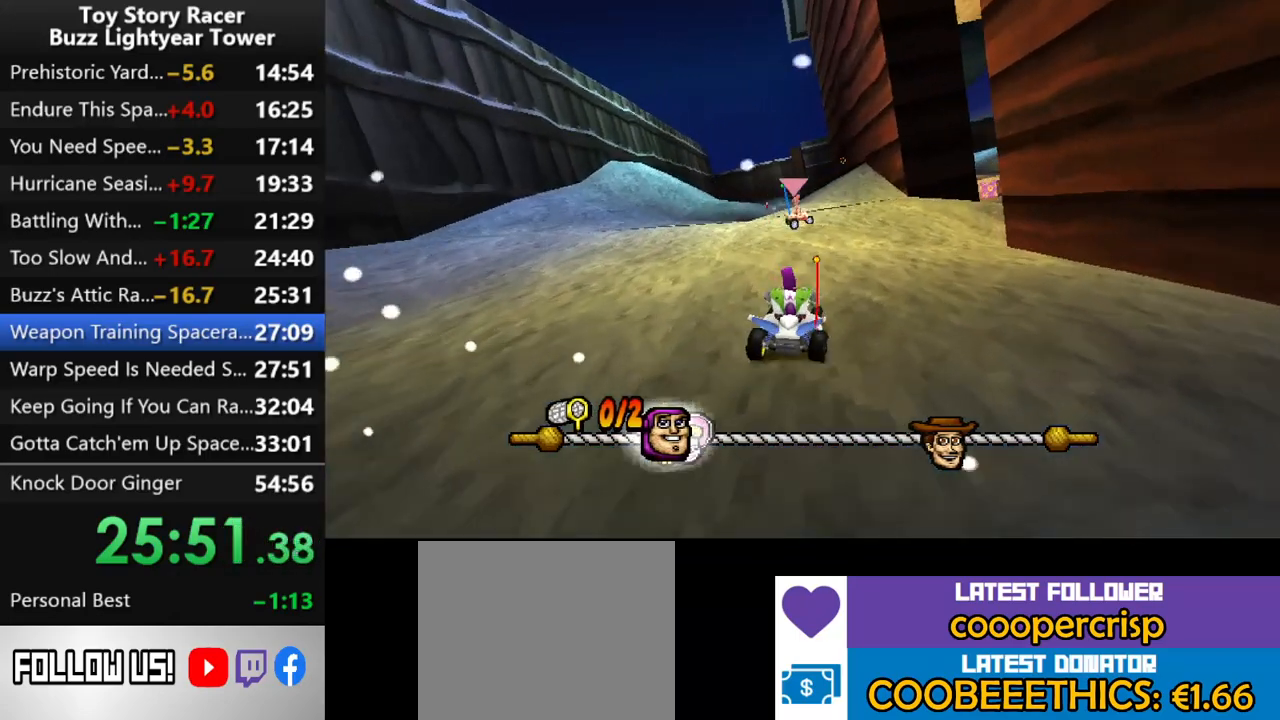
{"buttons": [], "left_stick": "center", "right_stick": "center", "events": []}
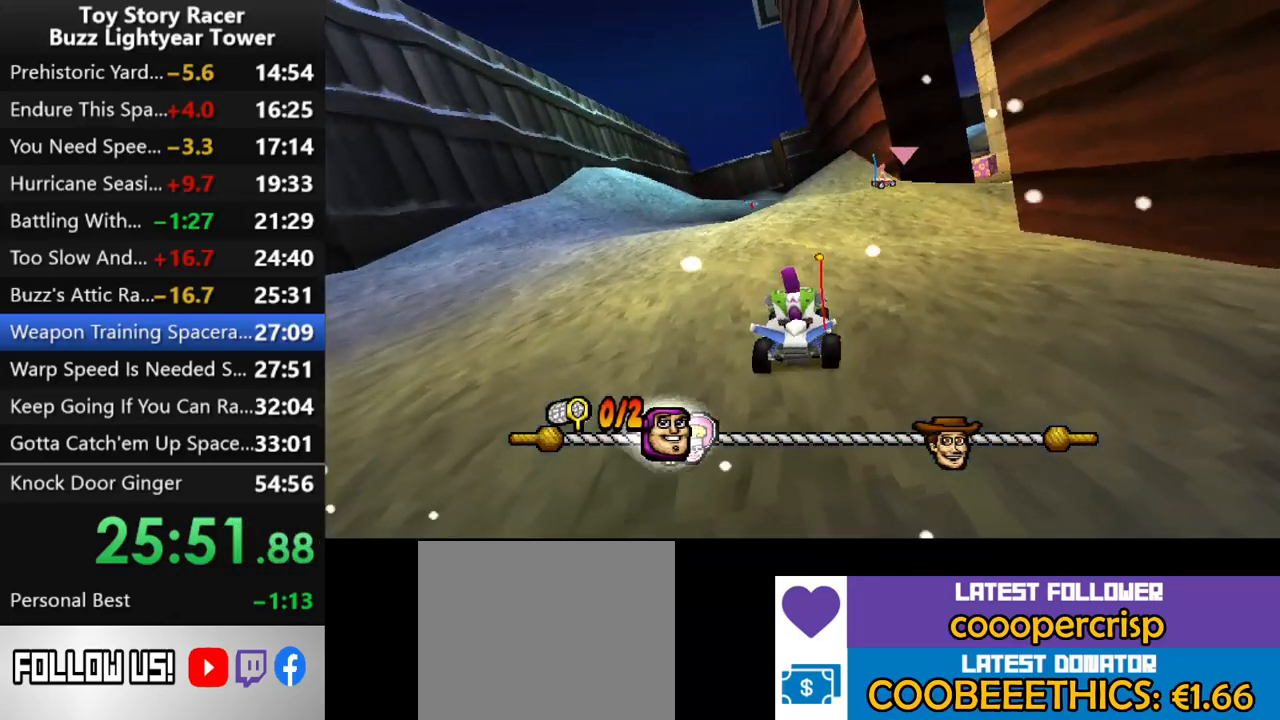
{"buttons": ["CROSS"], "left_stick": "center", "right_stick": "center", "events": [[17, "CROSS", "down"], [200, "DPAD_RIGHT", "down"], [367, "DPAD_RIGHT", "up"]]}
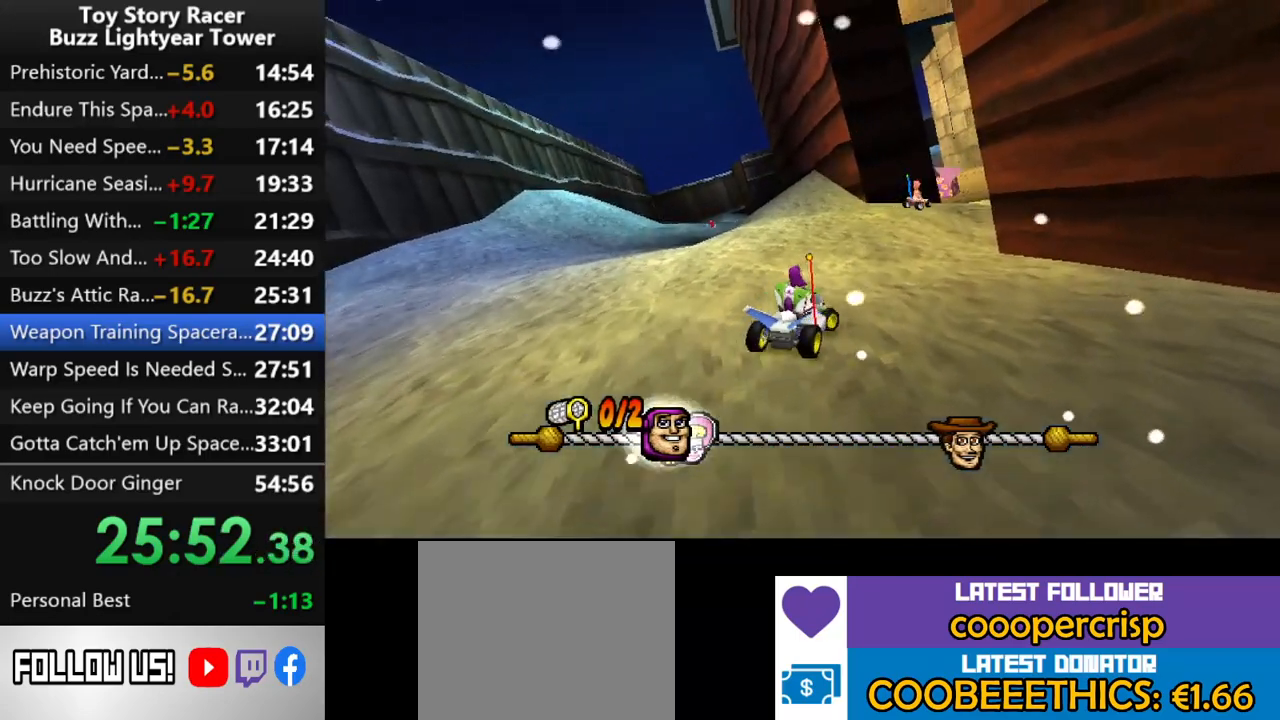
{"buttons": ["CROSS"], "left_stick": "center", "right_stick": "center", "events": [[67, "DPAD_RIGHT", "down"], [200, "DPAD_RIGHT", "up"]]}
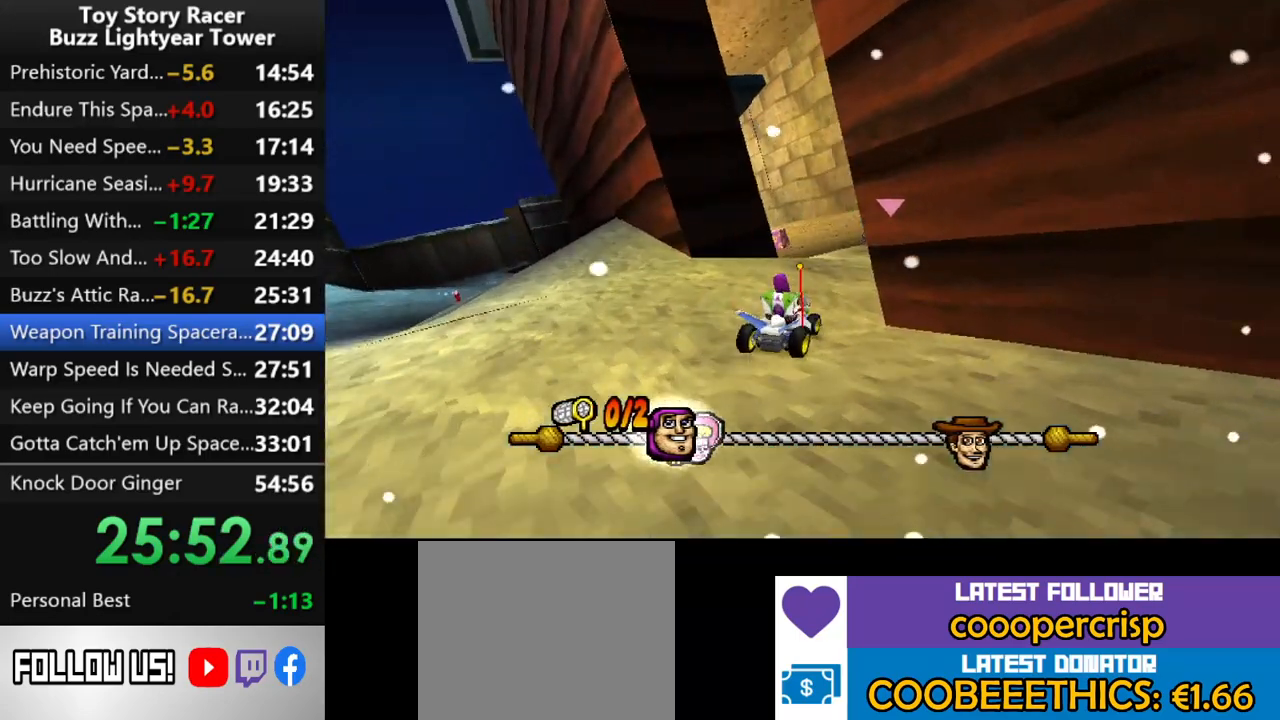
{"buttons": ["CROSS", "DPAD_LEFT"], "left_stick": "center", "right_stick": "center", "events": [[33, "DPAD_LEFT", "down"], [217, "DPAD_LEFT", "up"], [383, "DPAD_LEFT", "down"]]}
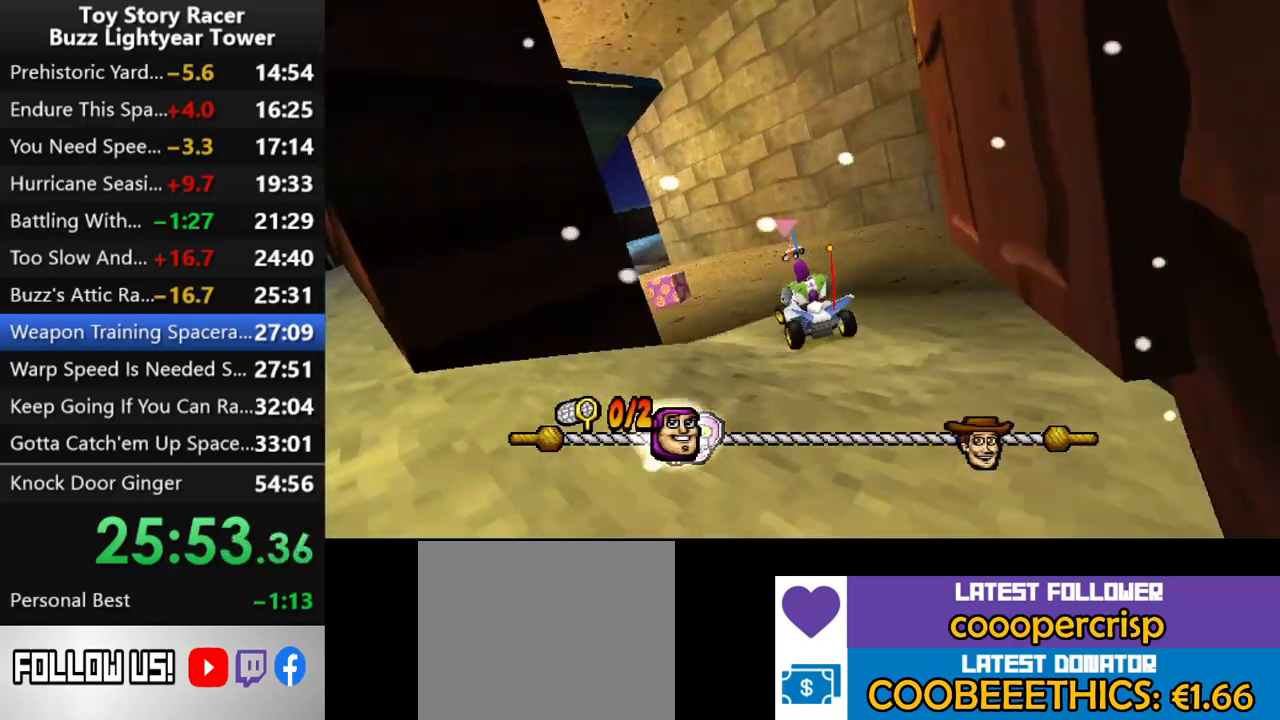
{"buttons": ["CROSS"], "left_stick": "center", "right_stick": "center", "events": [[283, "DPAD_LEFT", "up"]]}
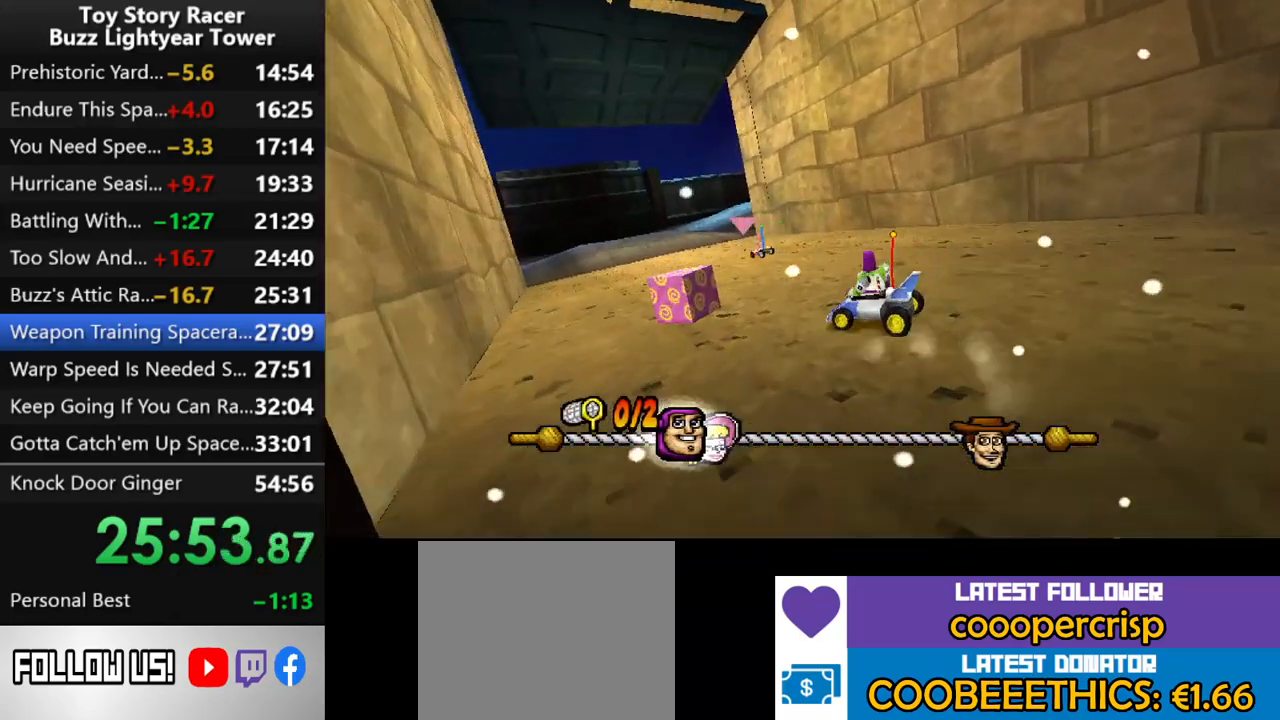
{"buttons": ["CROSS"], "left_stick": "center", "right_stick": "center", "events": [[217, "DPAD_RIGHT", "down"], [450, "DPAD_RIGHT", "up"]]}
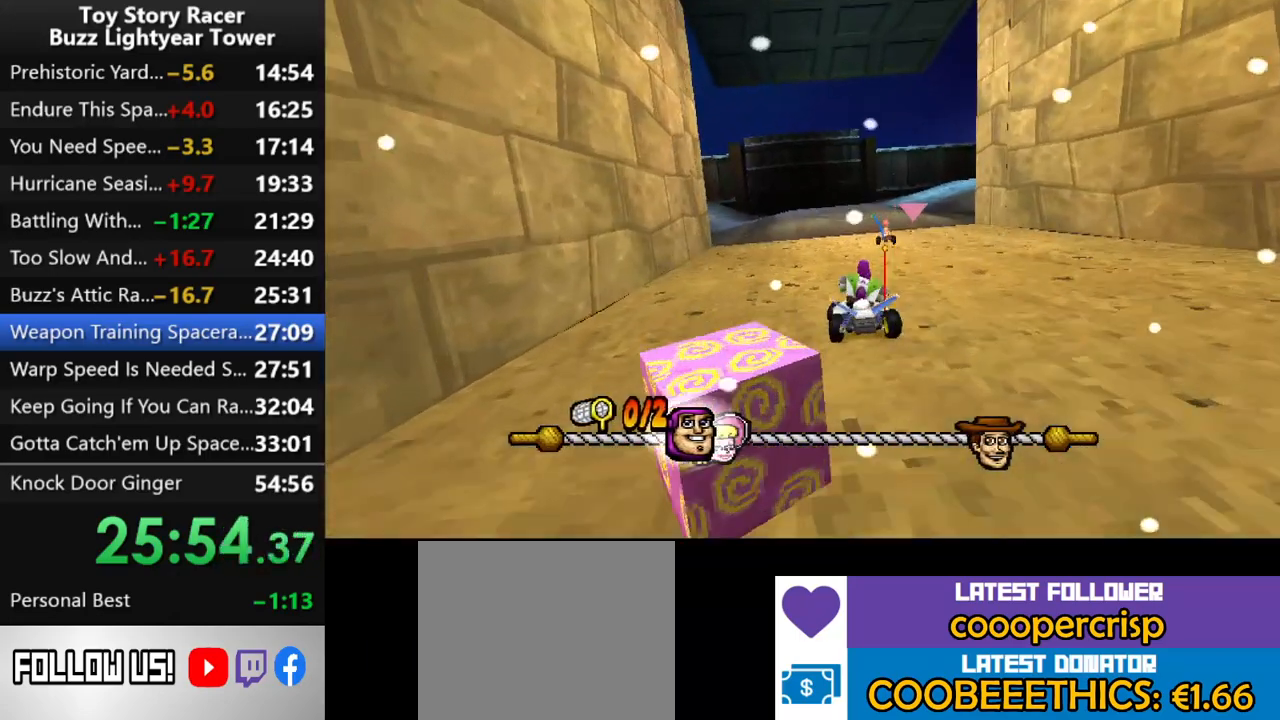
{"buttons": ["CROSS"], "left_stick": "center", "right_stick": "center", "events": [[100, "DPAD_RIGHT", "down"], [250, "DPAD_RIGHT", "up"]]}